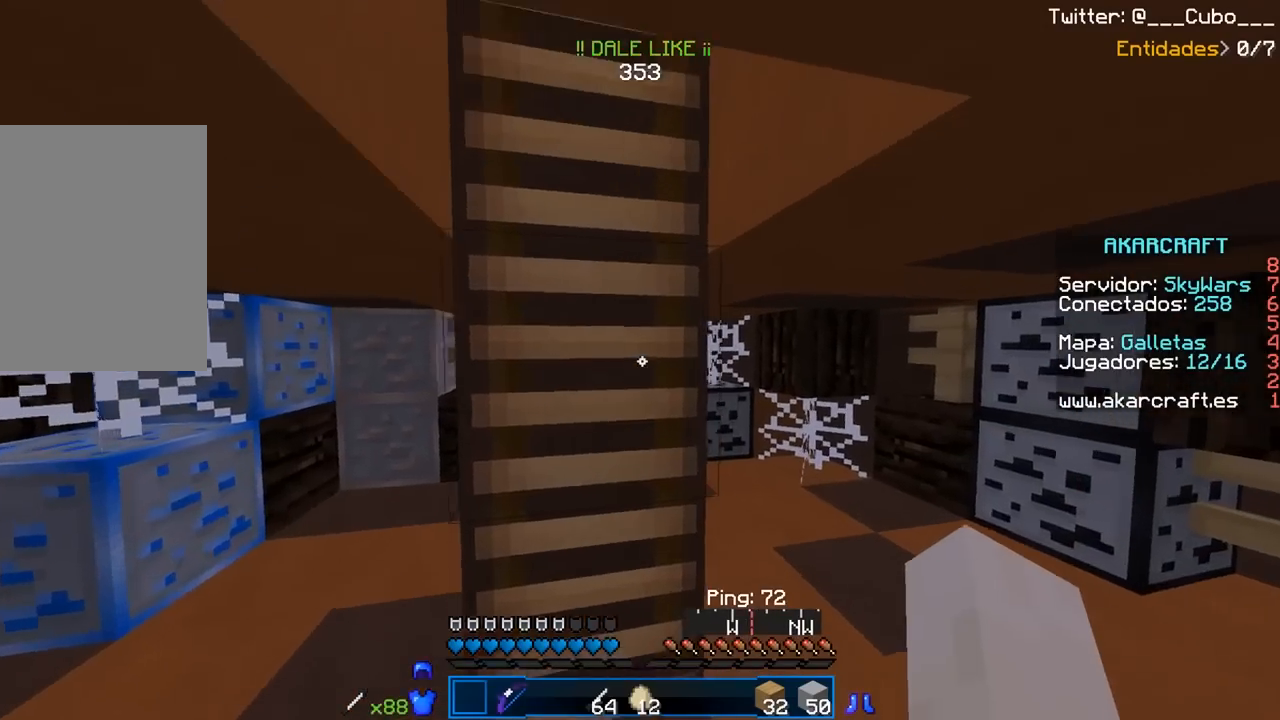
Gameplay with keyboard and mouse; each line is a JSON object with the keys and mouse buttons held at the frame after it. "events" lists presses ("down") and releases ("up") of "a", "d", "s", "w", "mouse_left" and "mouse_right" between this image and that frame as [ms after this image, input, new state], when the widget could be followed in between. "mouse_left", "mouse_right" = the "left", "right" buttons of the "mouse" list. No other keys are recorded. Fast repeated clicks can show as one long hold. Mouse movement is not recorded.
{"keys": [], "mouse": [], "events": [[67, "d", "up"], [250, "a", "down"], [400, "a", "up"], [417, "w", "up"]]}
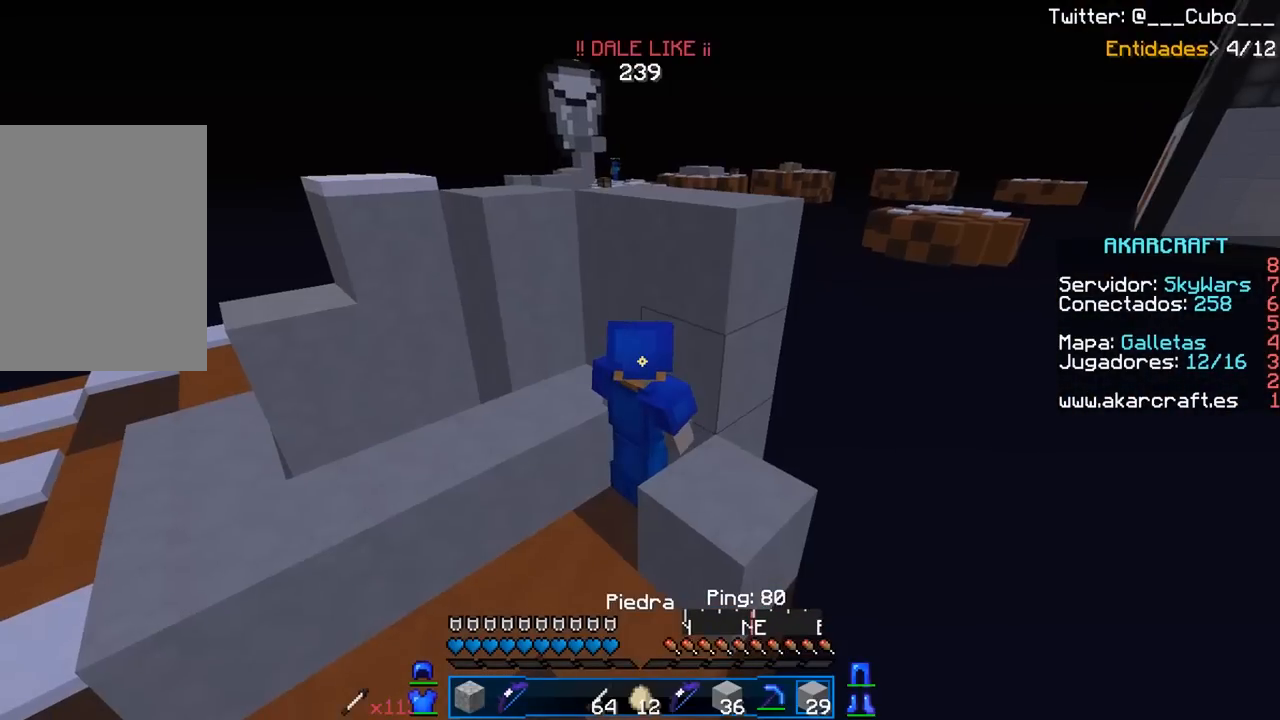
{"keys": [], "mouse": [], "events": []}
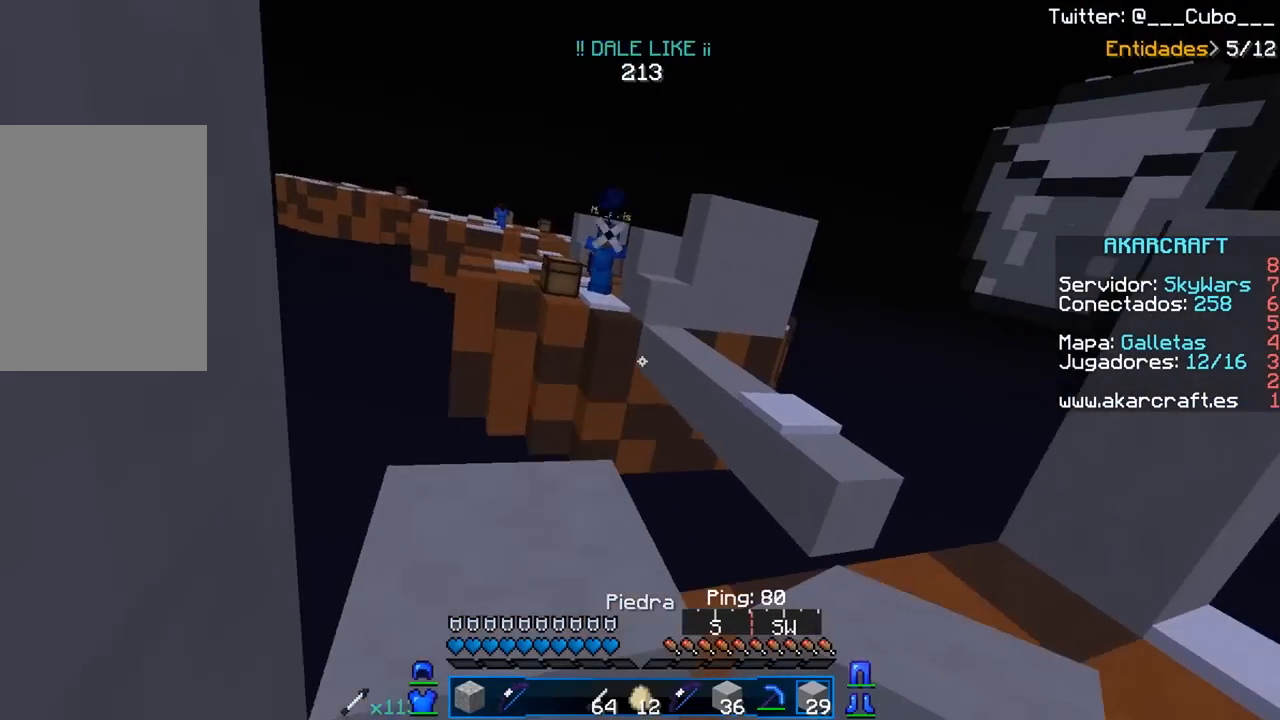
{"keys": [], "mouse": [], "events": []}
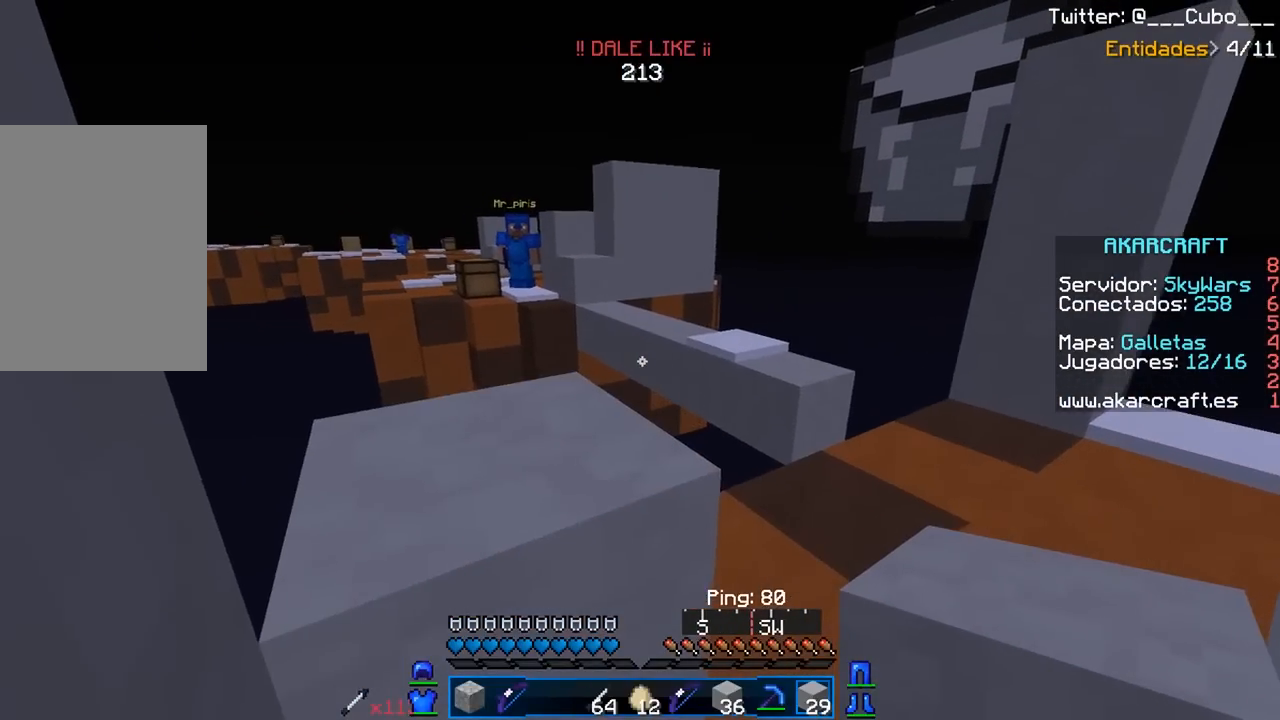
{"keys": [], "mouse": [], "events": [[33, "a", "down"], [250, "a", "up"]]}
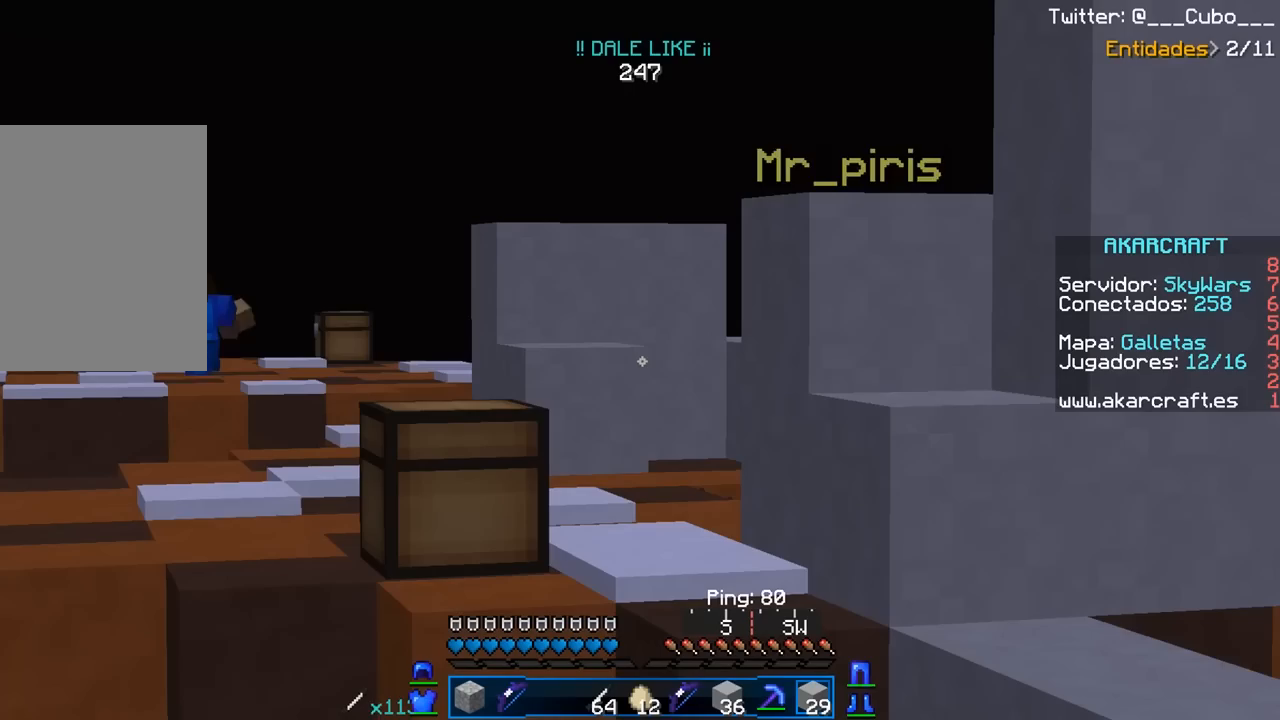
{"keys": [], "mouse": [], "events": []}
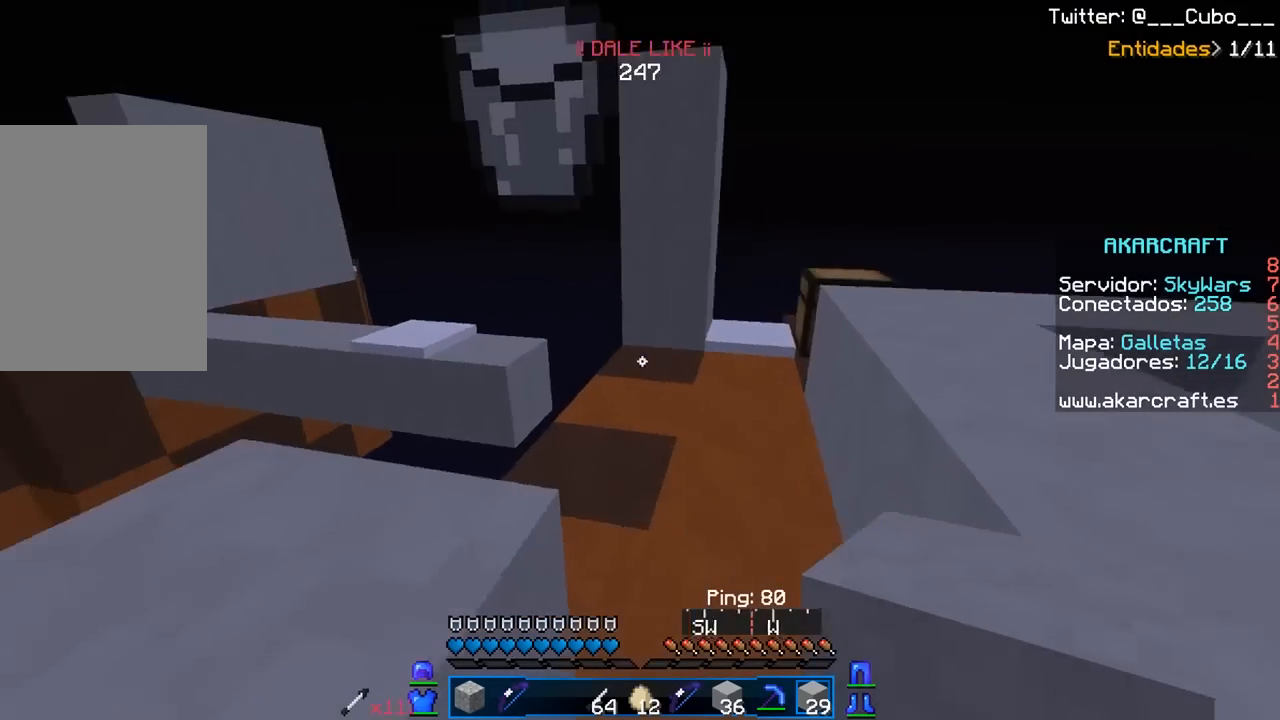
{"keys": [], "mouse": [], "events": []}
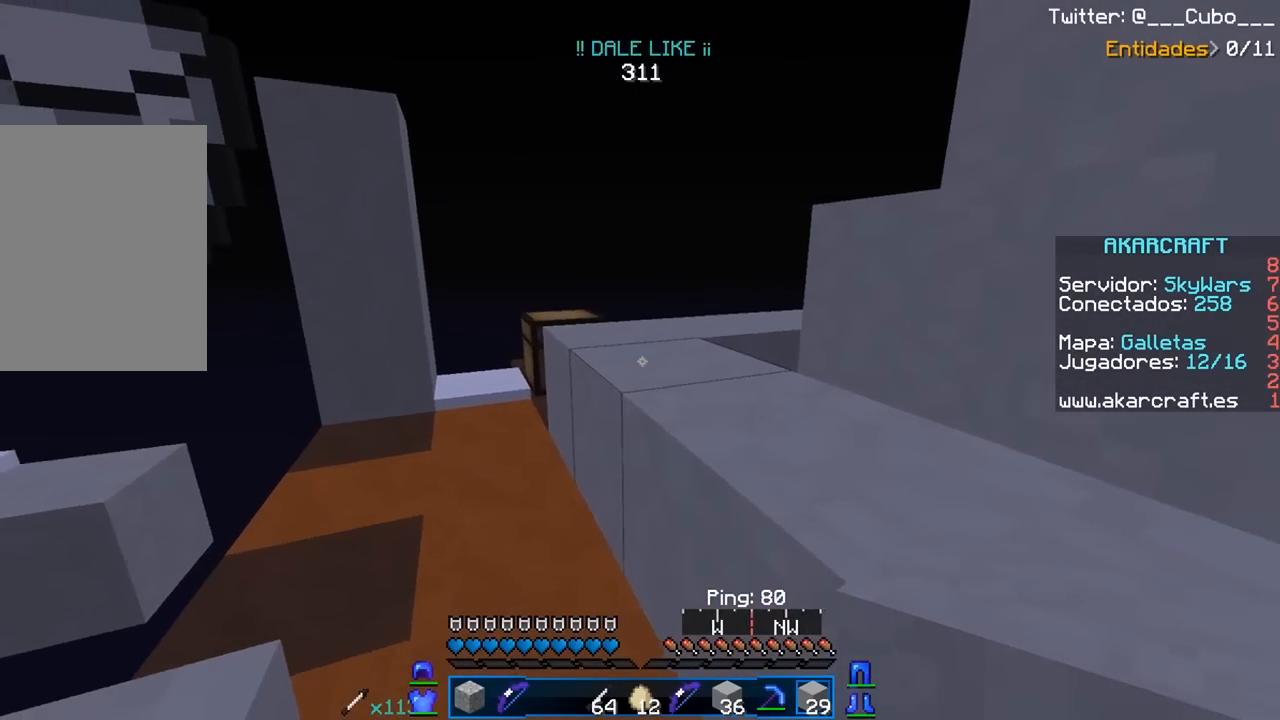
{"keys": [], "mouse": [], "events": [[33, "w", "down"], [250, "w", "up"], [300, "d", "down"], [300, "mouse_right", "down"], [433, "d", "up"], [483, "mouse_right", "up"]]}
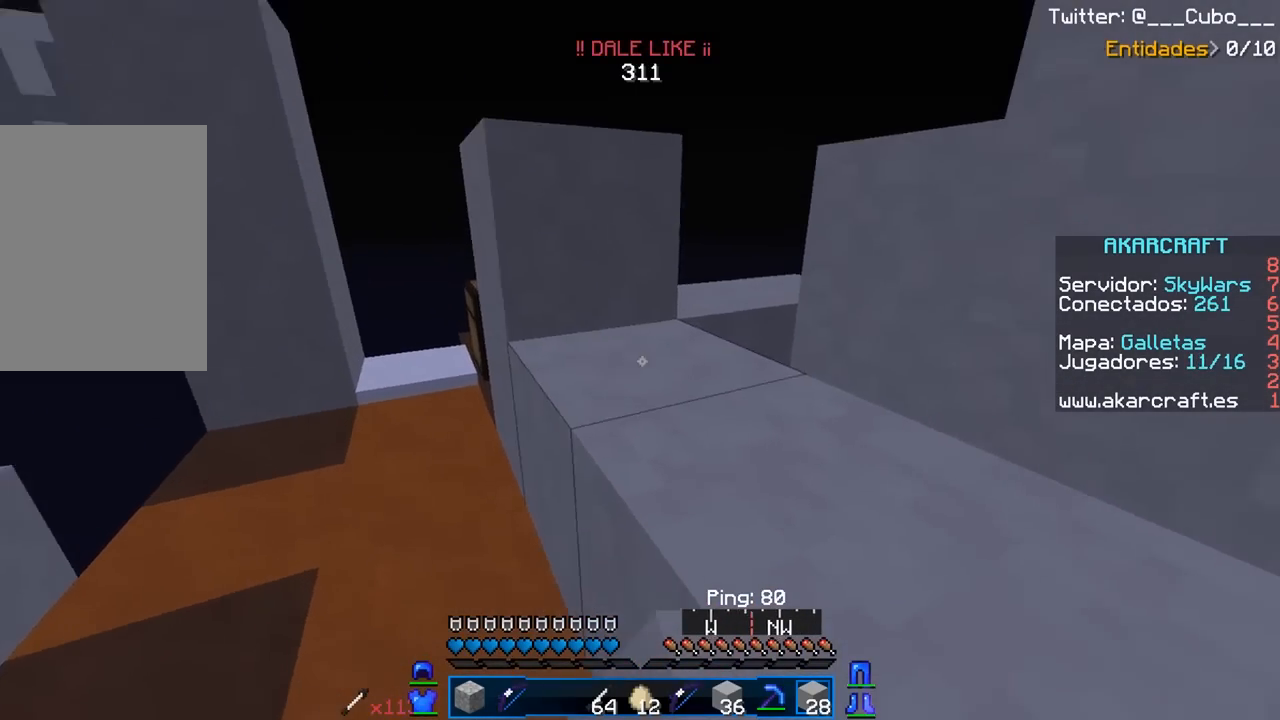
{"keys": [], "mouse": ["right"], "events": [[33, "d", "down"], [100, "mouse_right", "down"], [133, "s", "down"], [217, "d", "up"], [233, "mouse_right", "up"], [300, "s", "up"], [350, "mouse_right", "down"]]}
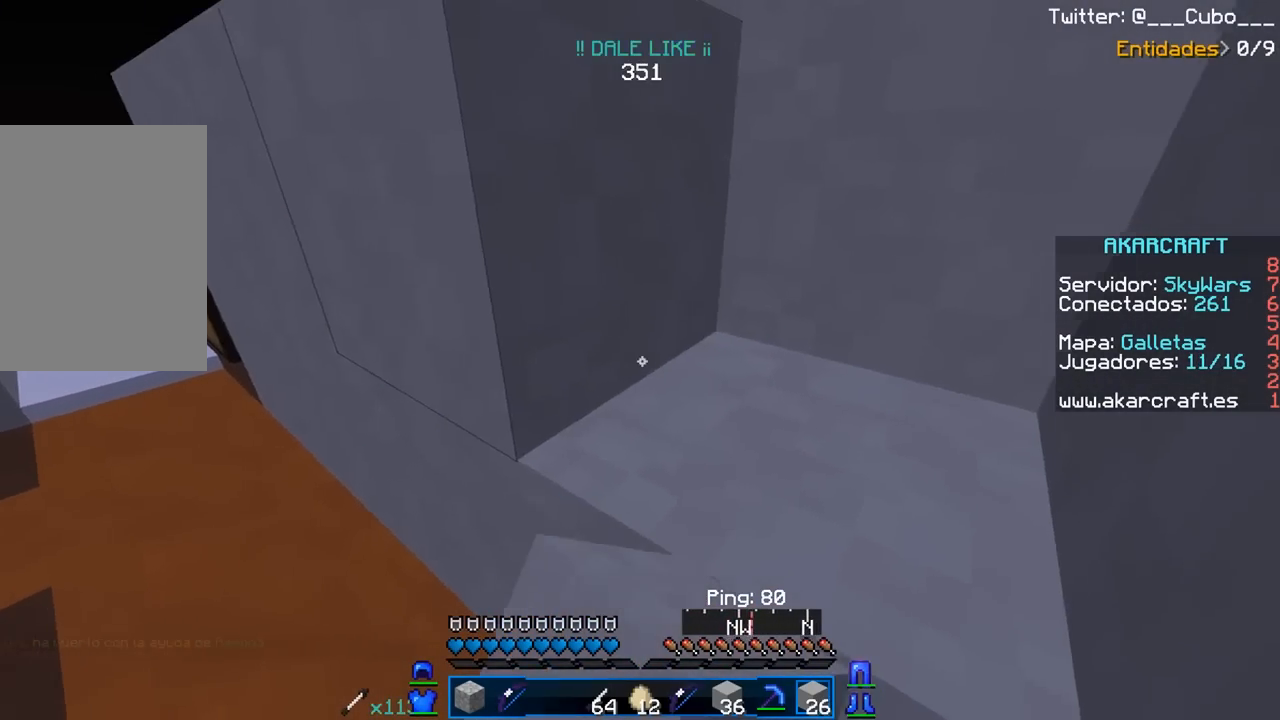
{"keys": ["d"], "mouse": [], "events": [[17, "mouse_right", "up"], [183, "mouse_right", "down"], [350, "mouse_right", "up"], [483, "d", "down"]]}
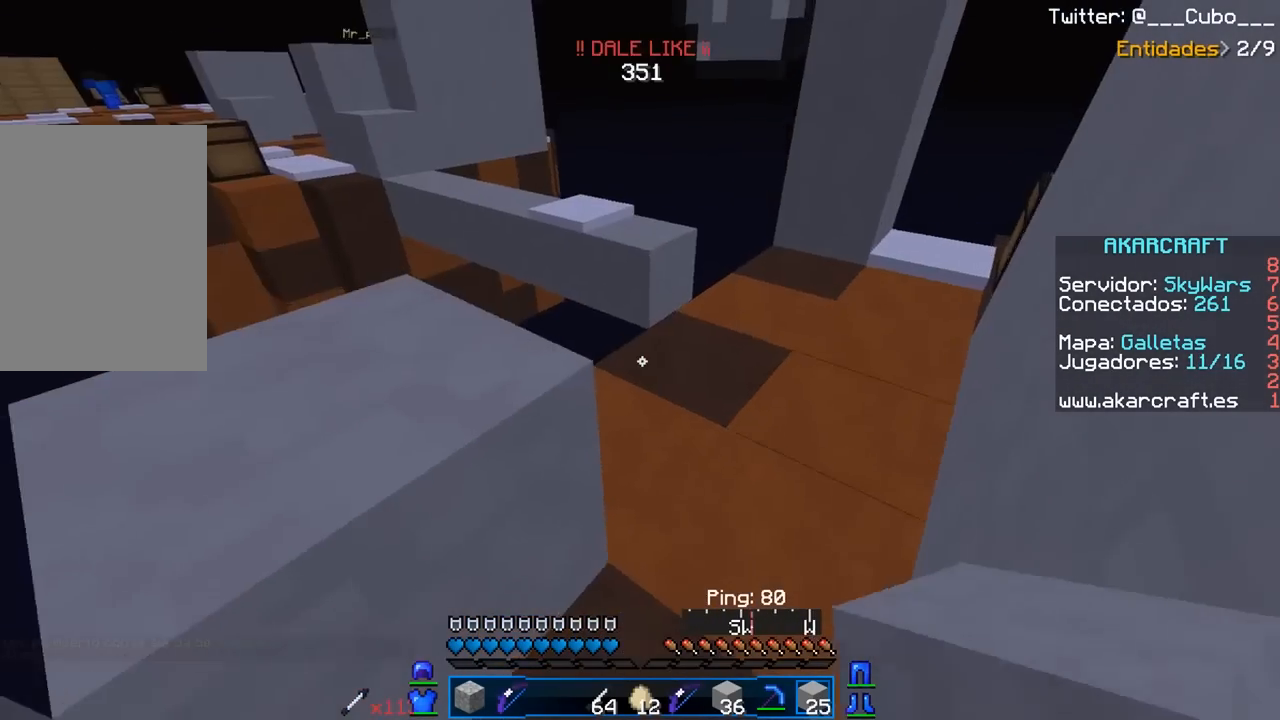
{"keys": ["s"], "mouse": [], "events": [[433, "s", "down"], [483, "d", "up"]]}
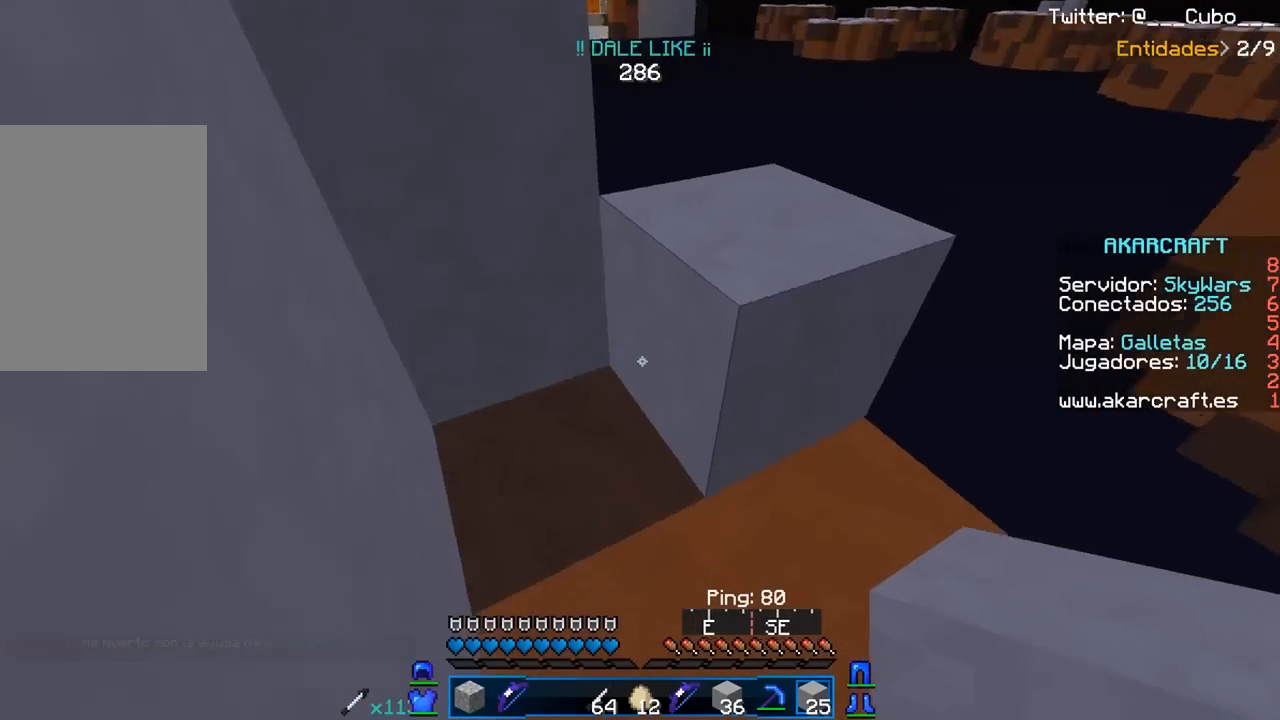
{"keys": [], "mouse": [], "events": [[133, "mouse_right", "down"], [150, "s", "up"], [300, "mouse_right", "up"]]}
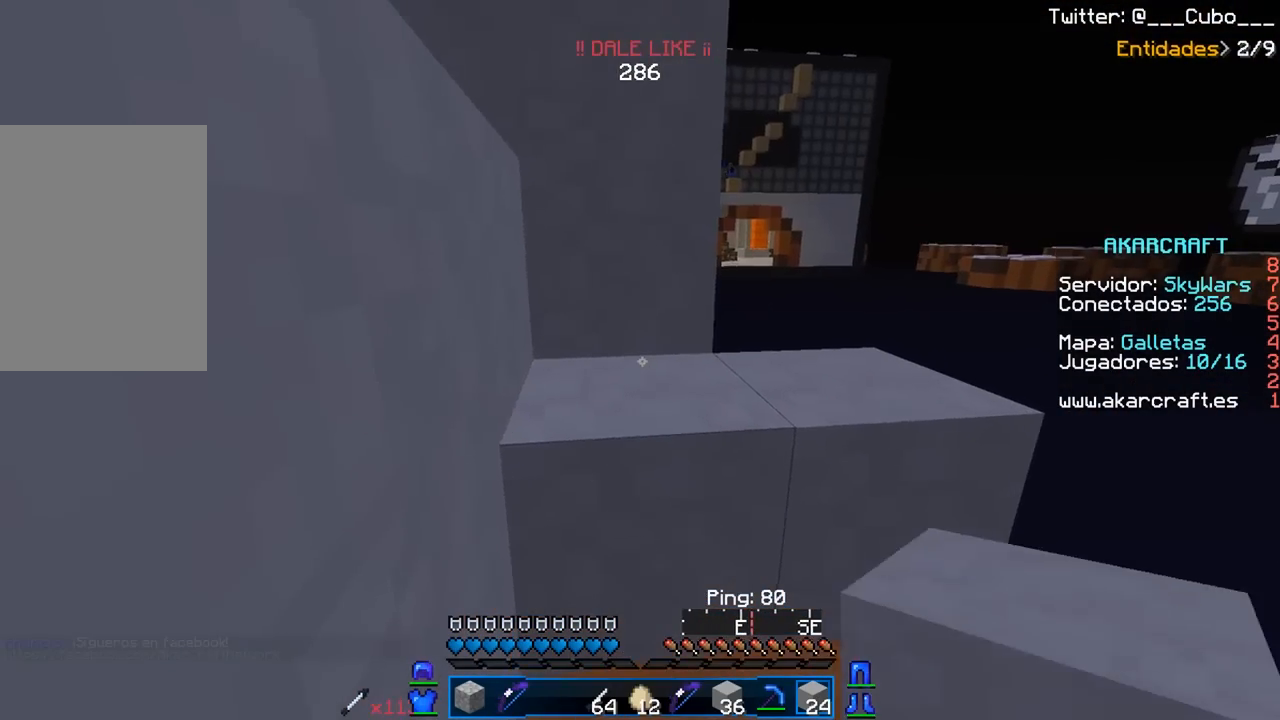
{"keys": [], "mouse": [], "events": [[17, "mouse_right", "down"], [50, "w", "down"], [217, "mouse_right", "up"], [283, "w", "up"]]}
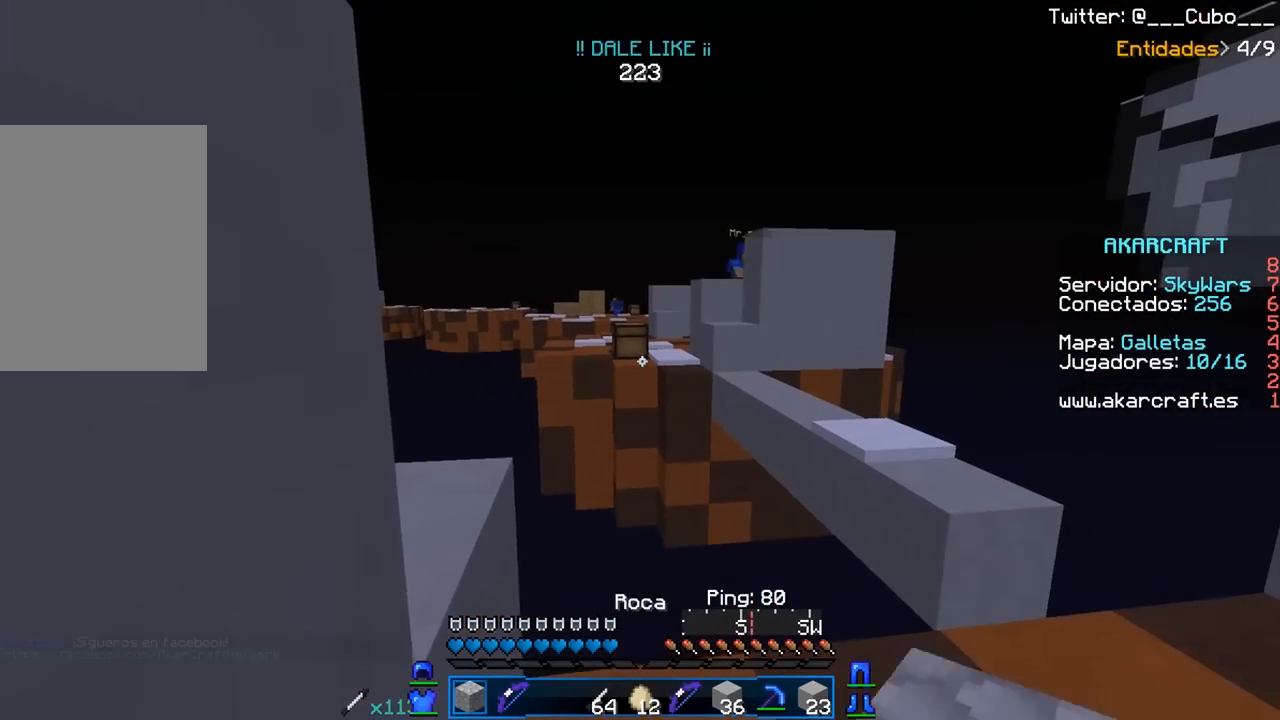
{"keys": [], "mouse": [], "events": []}
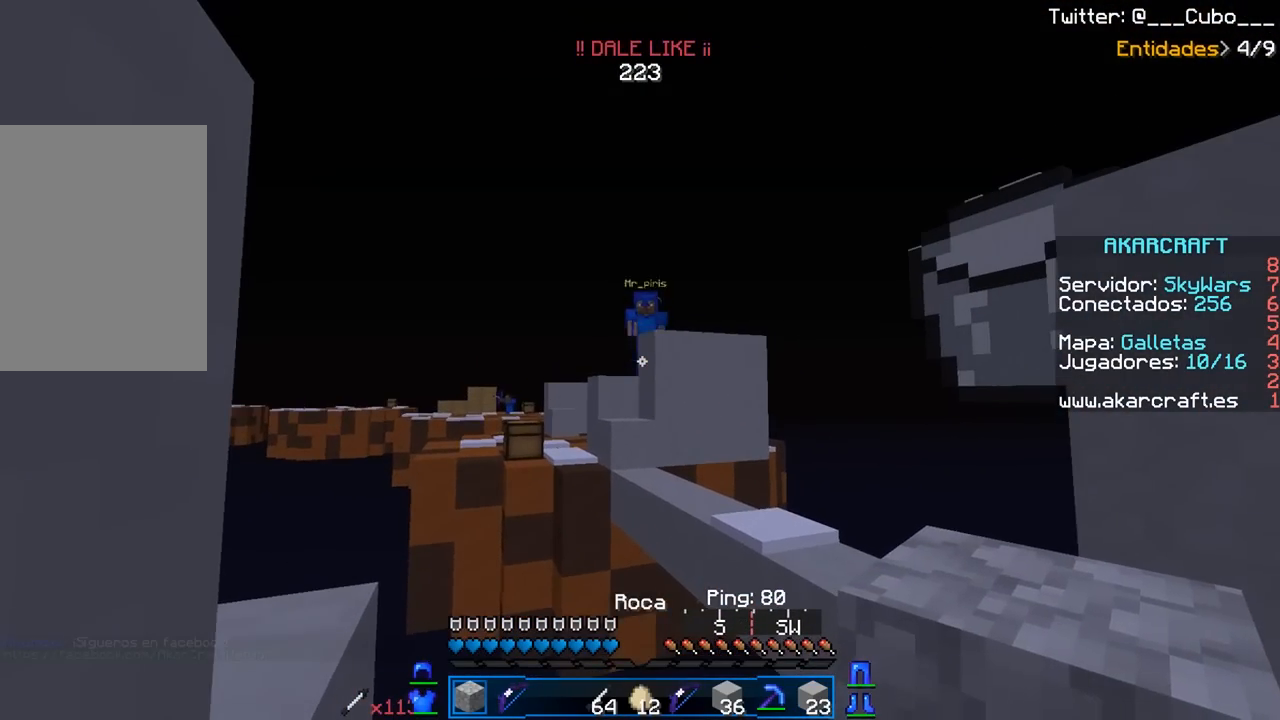
{"keys": [], "mouse": [], "events": []}
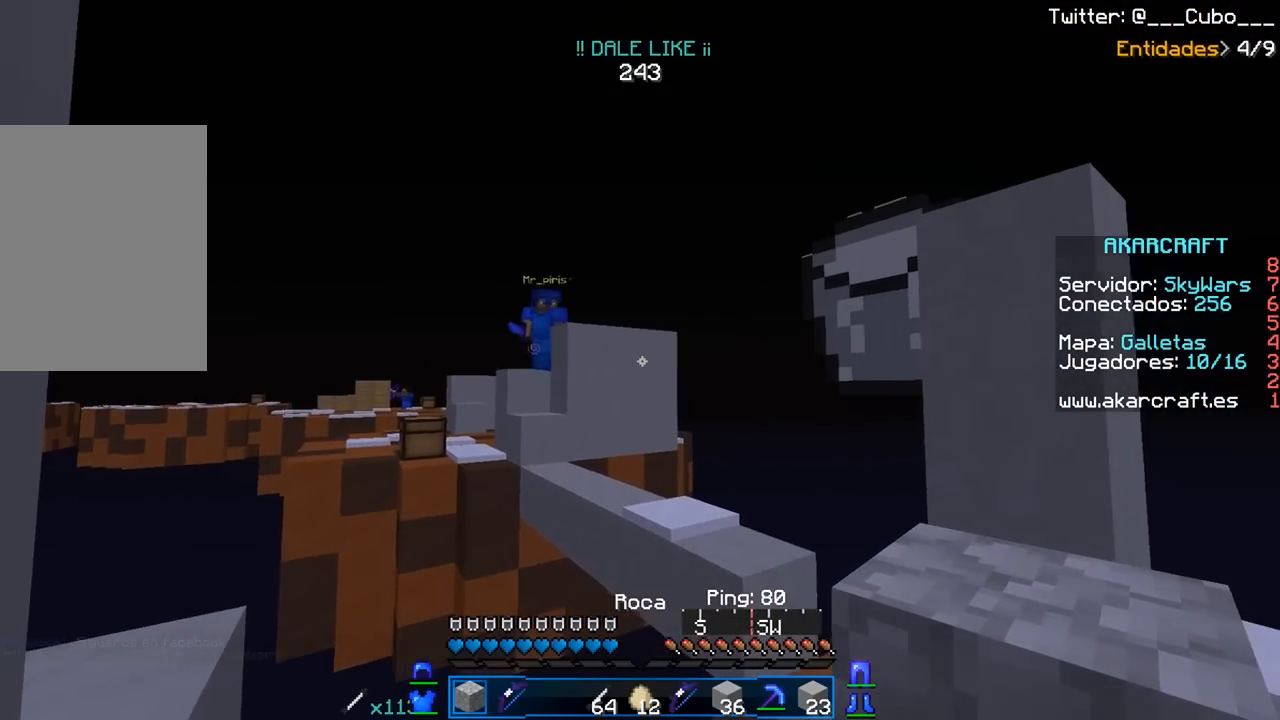
{"keys": [], "mouse": [], "events": []}
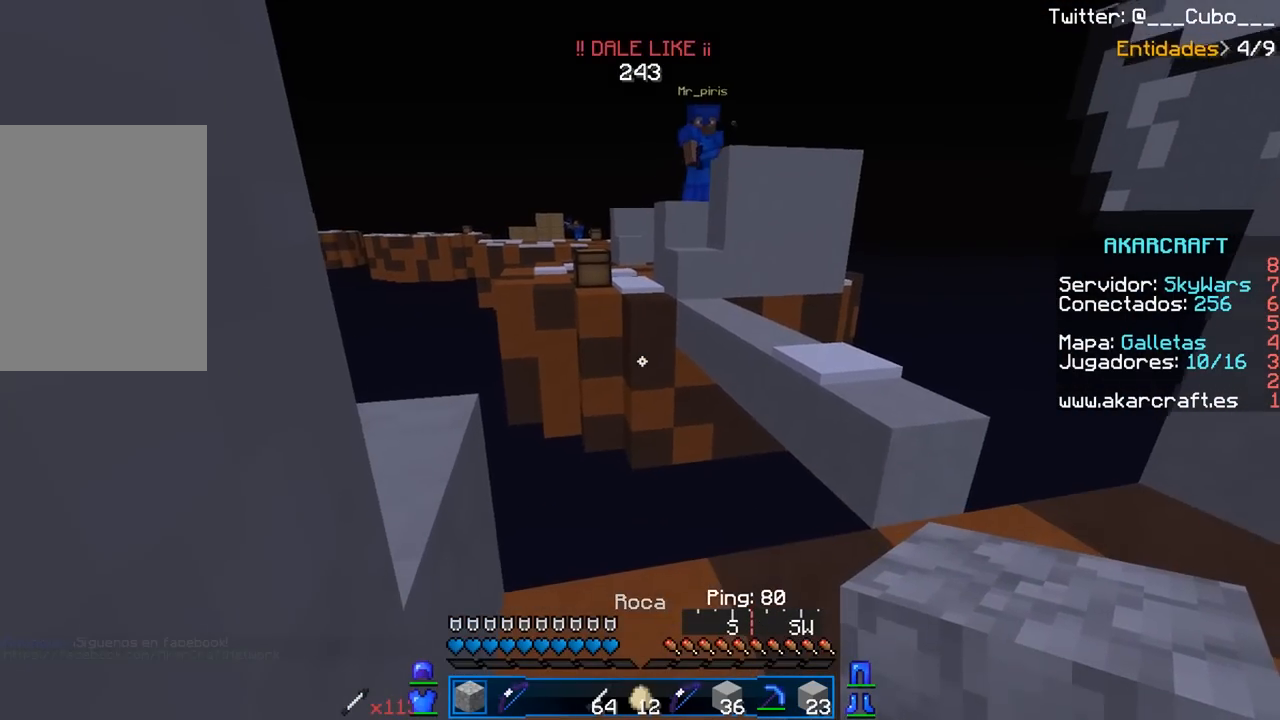
{"keys": [], "mouse": [], "events": []}